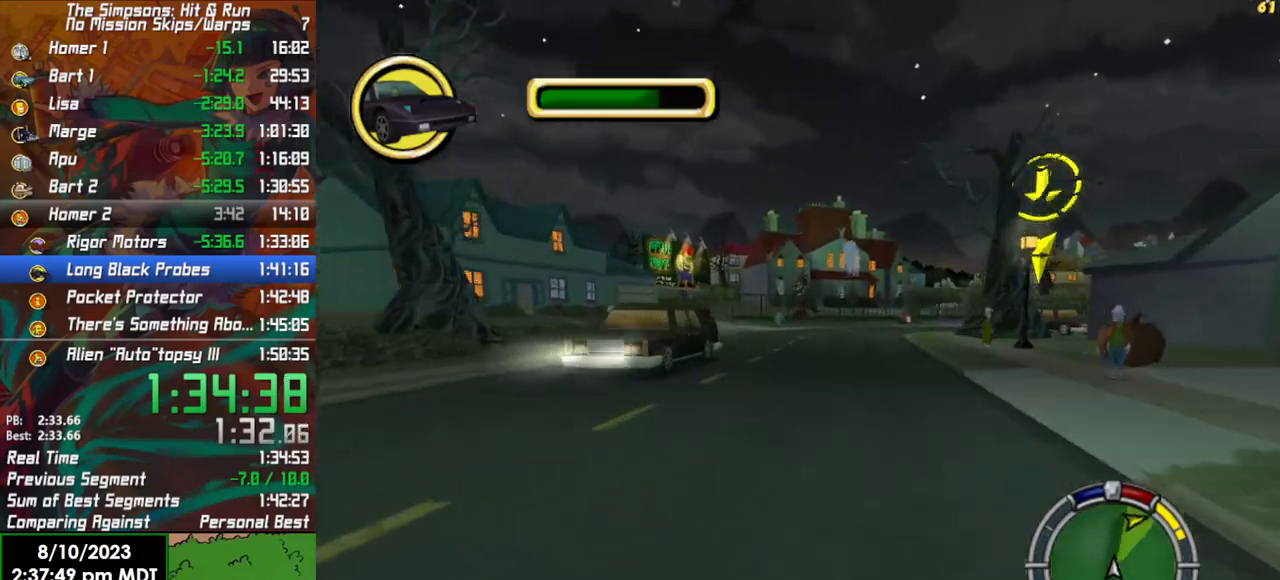
Gameplay with a controller (Xbox layout); each line is a JSON object with the inputs held at the frame after it. "events" lists button and stick changes between this image and that frame as [ms after this image, input, new state], when the widget could be followed in between.
{"buttons": [], "left_stick": "right", "right_stick": "center", "events": [[33, "left_stick", "right"], [167, "left_stick", "center"], [300, "left_stick", "right"], [433, "L2", "up"]]}
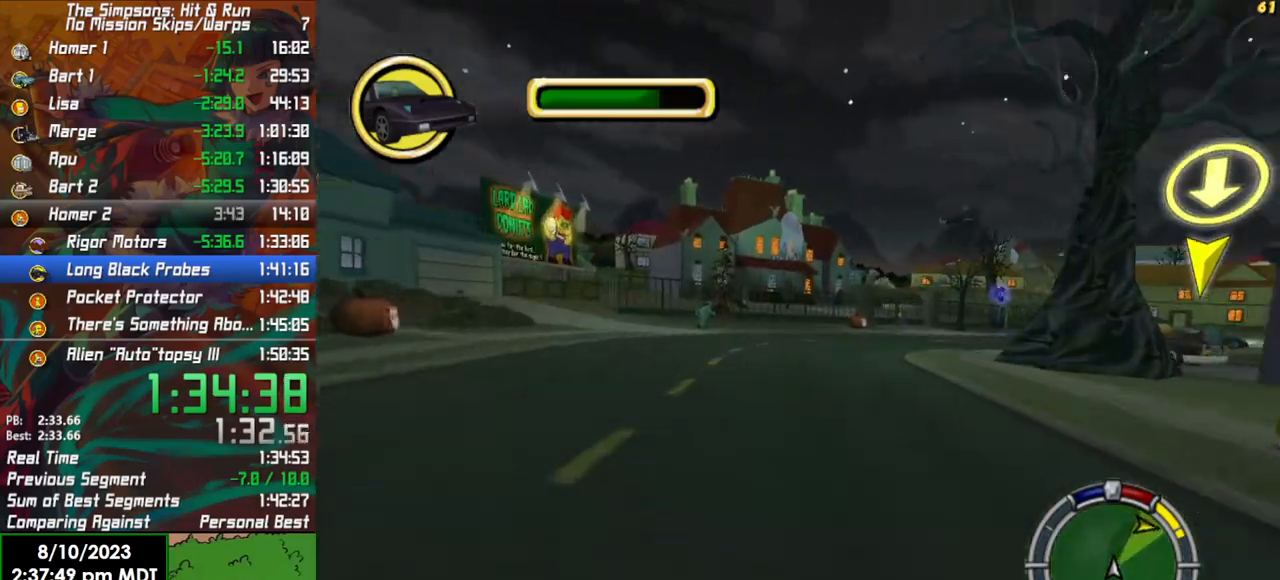
{"buttons": ["R2"], "left_stick": "right", "right_stick": "center", "events": [[100, "left_stick", "center"], [117, "R2", "down"], [283, "left_stick", "right"], [333, "R2", "up"], [500, "R2", "down"]]}
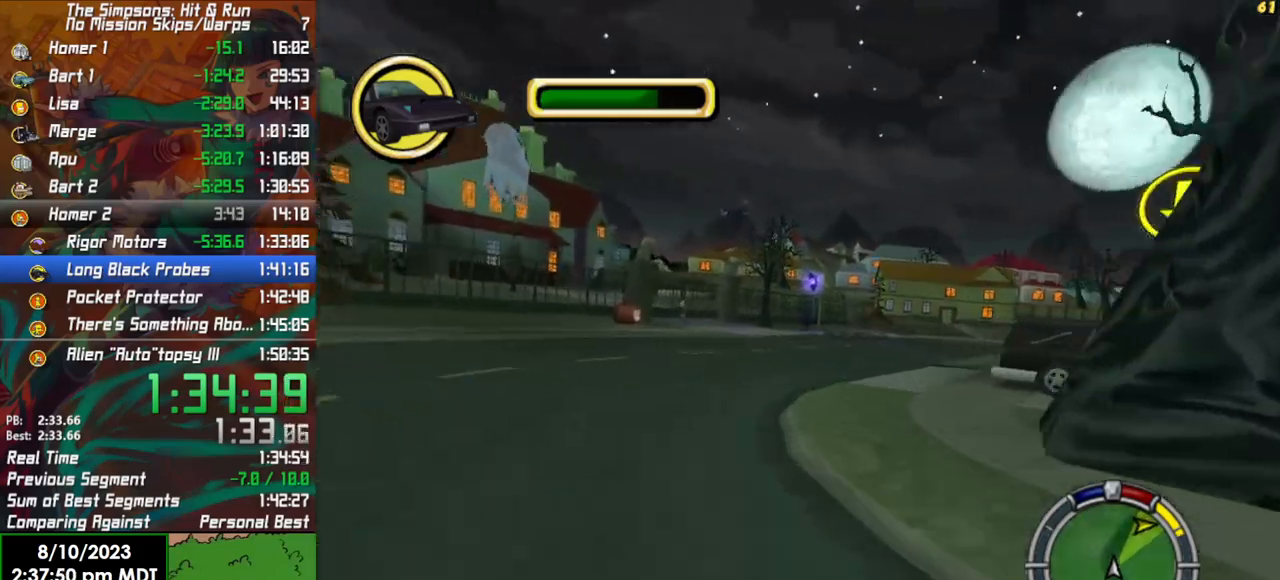
{"buttons": ["R2"], "left_stick": "right", "right_stick": "center", "events": [[150, "left_stick", "center"], [367, "left_stick", "right"]]}
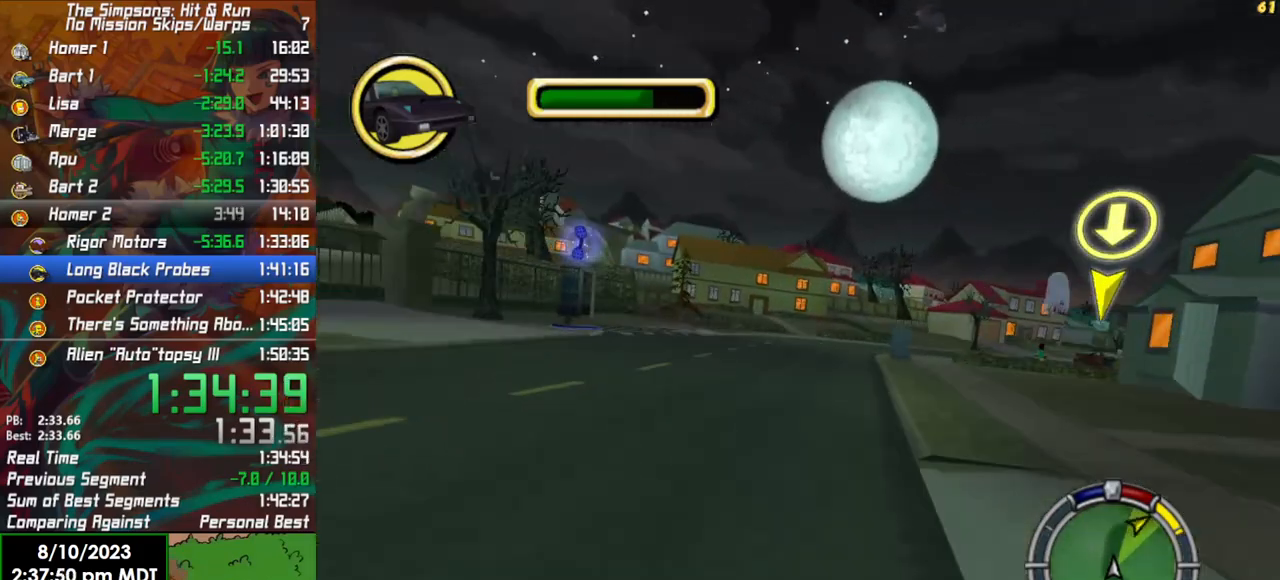
{"buttons": [], "left_stick": "center", "right_stick": "center", "events": [[67, "left_stick", "center"], [433, "R2", "up"]]}
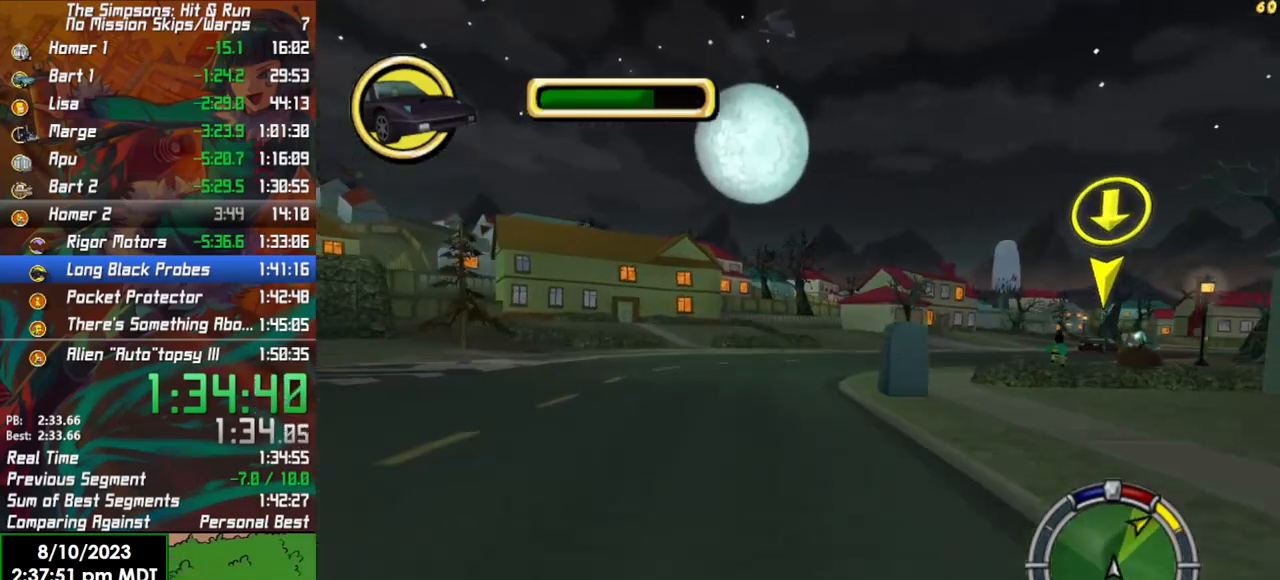
{"buttons": ["L2"], "left_stick": "right", "right_stick": "down", "events": [[17, "left_stick", "right"], [233, "right_stick", "down"], [250, "L2", "down"]]}
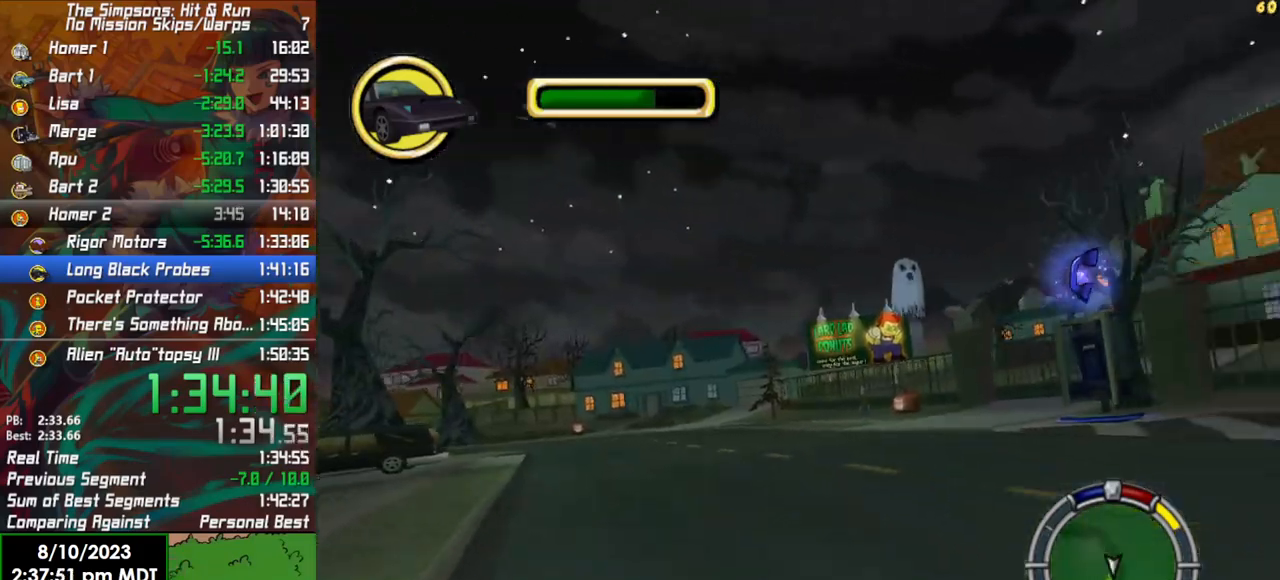
{"buttons": [], "left_stick": "center", "right_stick": "center", "events": [[17, "right_stick", "center"], [100, "L2", "up"], [217, "left_stick", "center"]]}
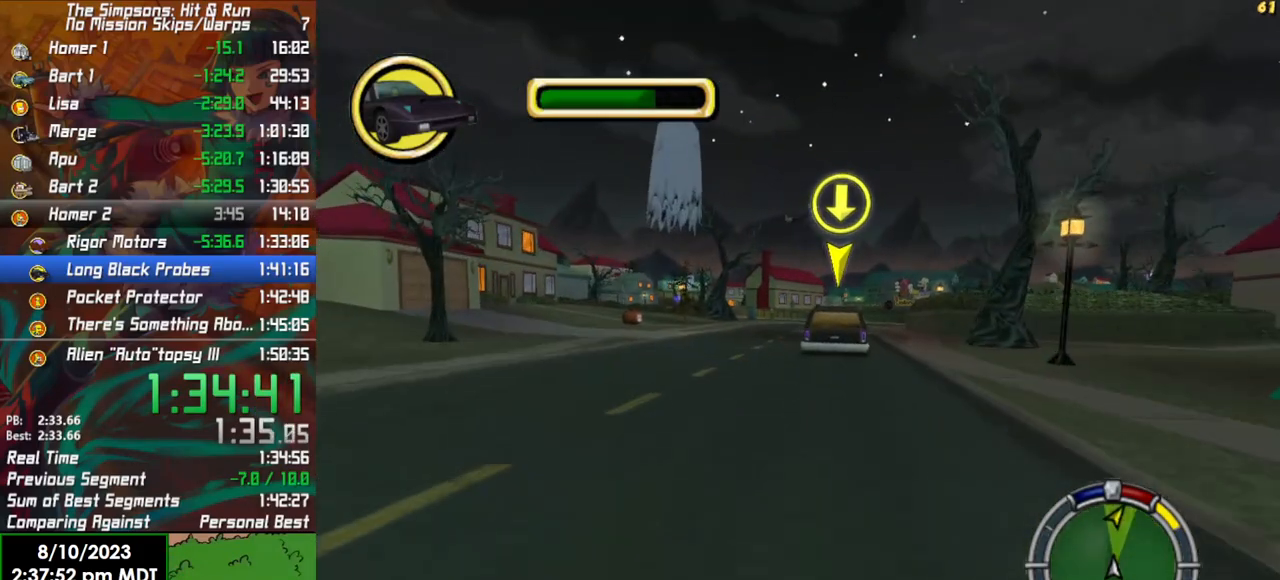
{"buttons": ["L2"], "left_stick": "right", "right_stick": "center", "events": [[233, "L2", "down"], [500, "left_stick", "right"]]}
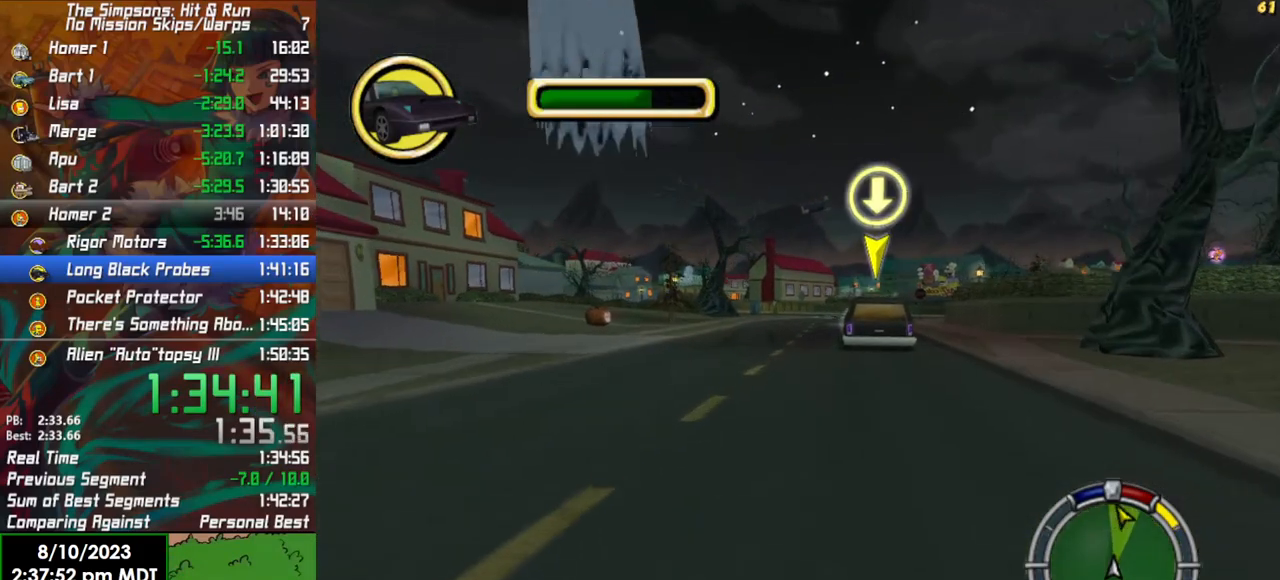
{"buttons": ["R2"], "left_stick": "center", "right_stick": "center", "events": [[133, "left_stick", "center"], [183, "L2", "up"], [467, "R2", "down"]]}
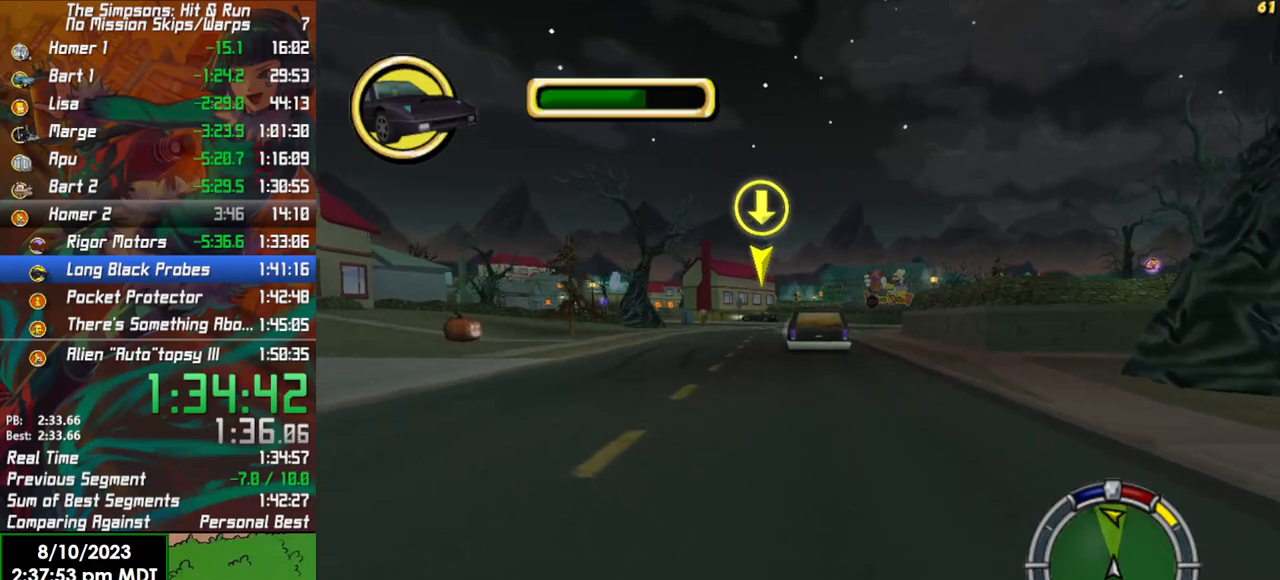
{"buttons": ["R2"], "left_stick": "center", "right_stick": "center", "events": [[167, "left_stick", "left"], [317, "left_stick", "center"]]}
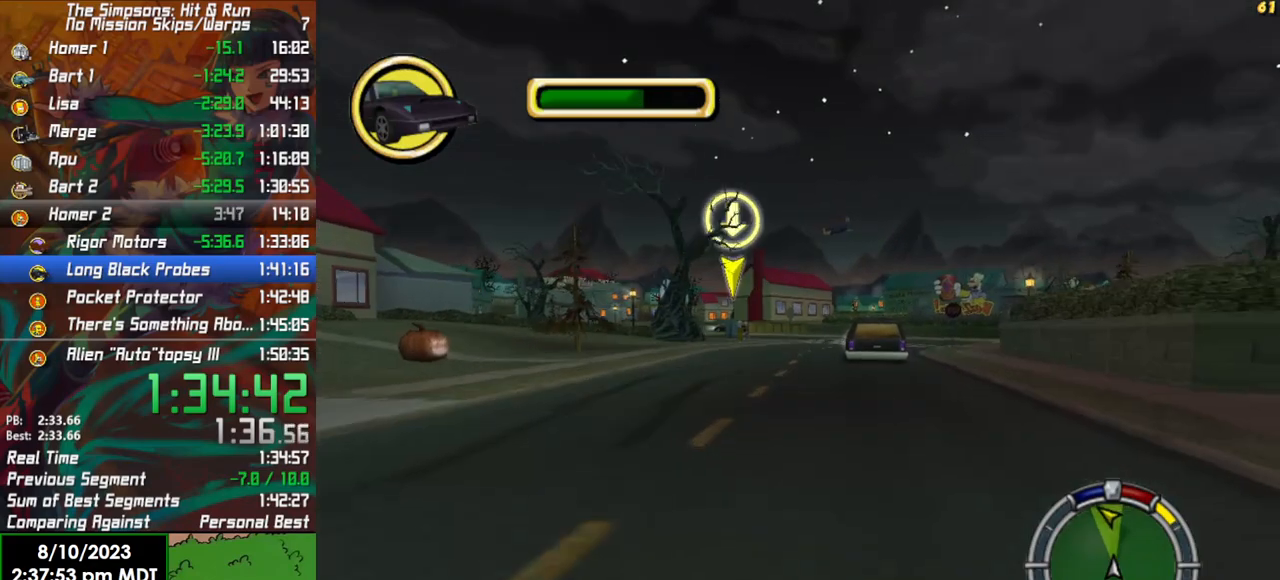
{"buttons": [], "left_stick": "right", "right_stick": "center", "events": [[117, "left_stick", "right"], [217, "left_stick", "center"], [350, "left_stick", "right"], [400, "R2", "up"]]}
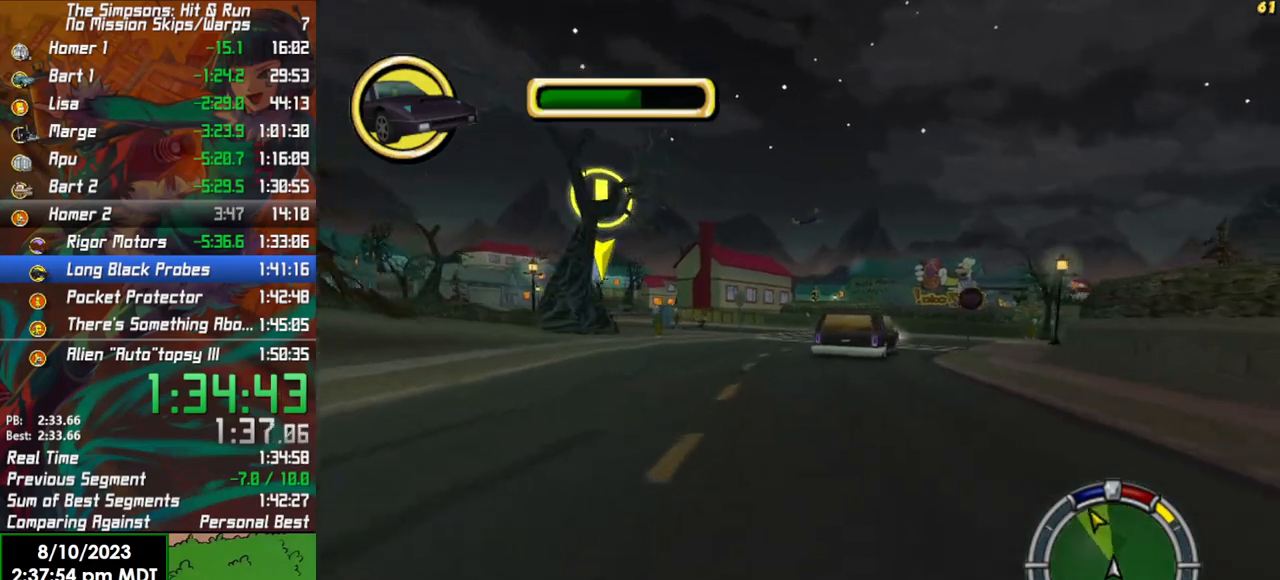
{"buttons": ["R2"], "left_stick": "left", "right_stick": "center", "events": [[250, "left_stick", "center"], [350, "R2", "down"], [417, "left_stick", "left"]]}
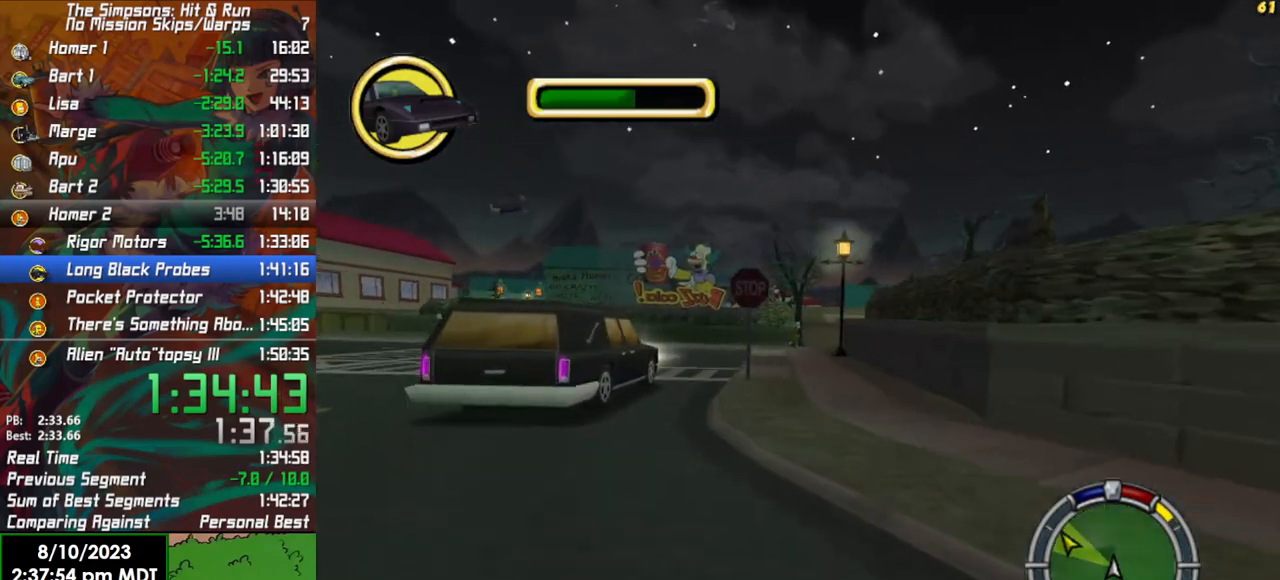
{"buttons": [], "left_stick": "center", "right_stick": "center", "events": [[33, "left_stick", "center"], [50, "R2", "up"]]}
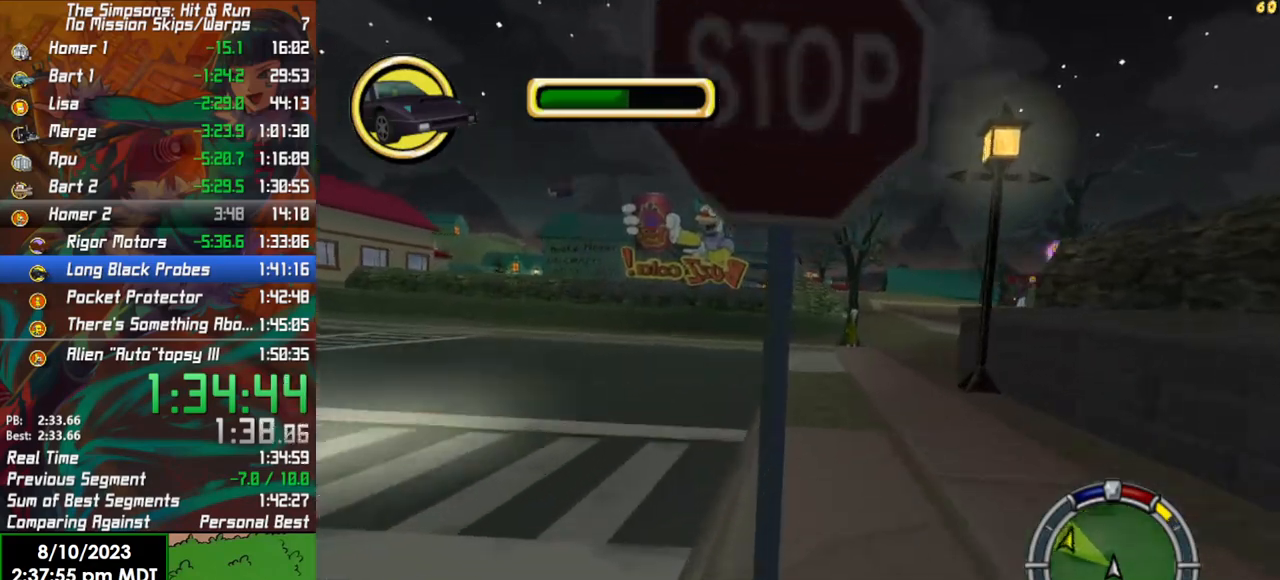
{"buttons": [], "left_stick": "right", "right_stick": "center", "events": [[83, "left_stick", "right"], [317, "left_stick", "center"], [483, "left_stick", "right"]]}
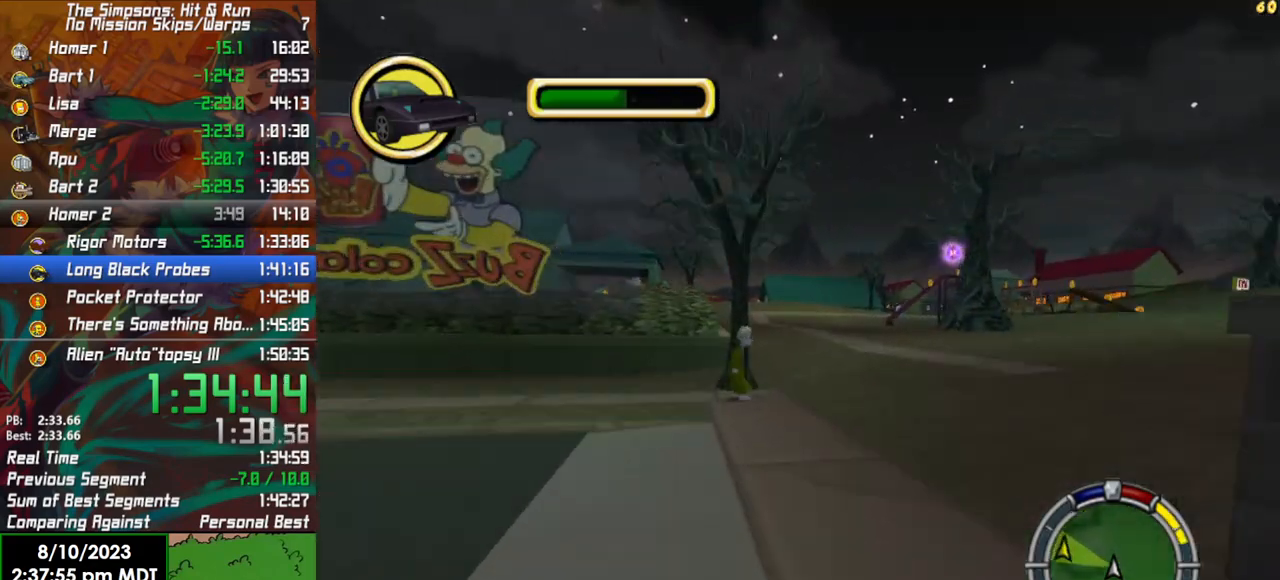
{"buttons": [], "left_stick": "left", "right_stick": "center", "events": [[117, "L2", "down"], [333, "L2", "up"], [333, "left_stick", "center"], [483, "left_stick", "left"]]}
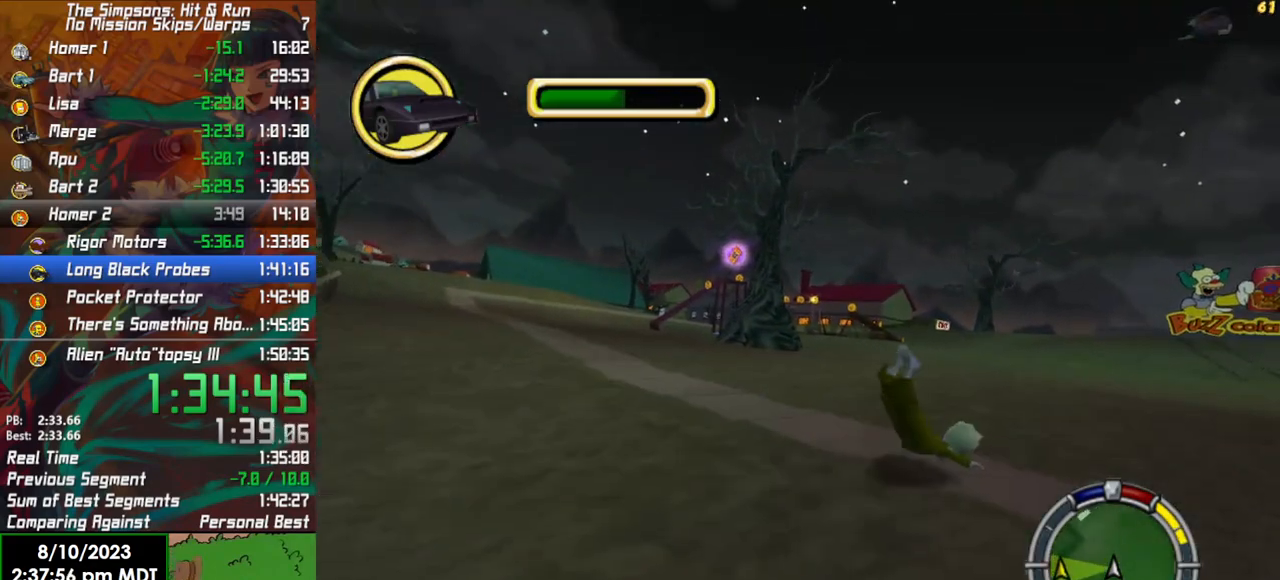
{"buttons": [], "left_stick": "center", "right_stick": "center", "events": [[400, "left_stick", "center"]]}
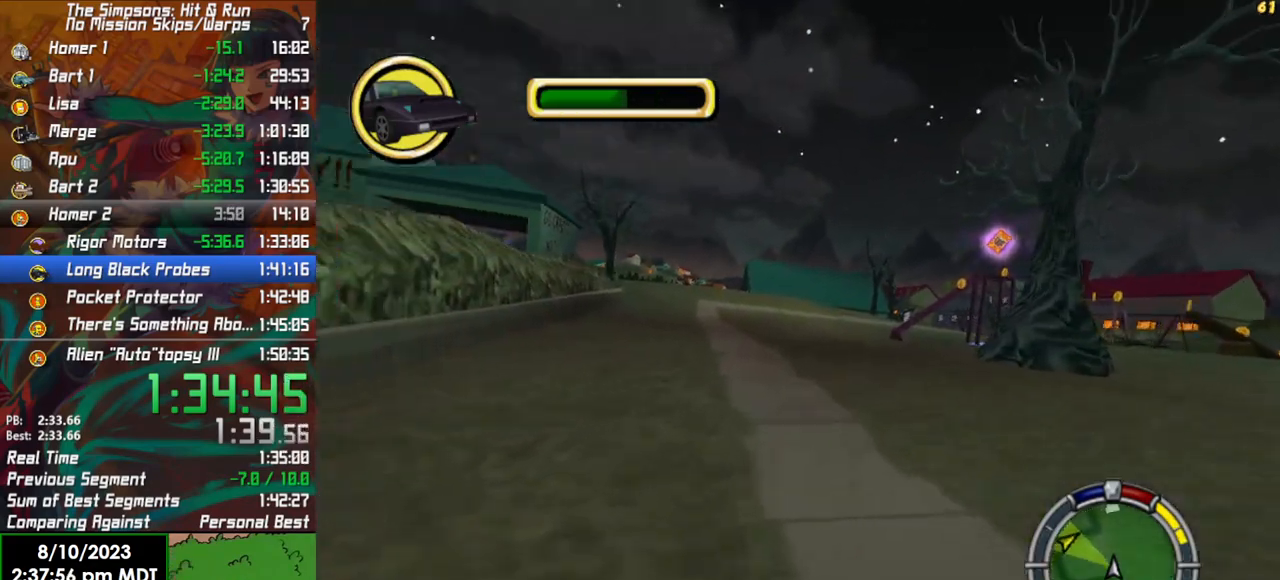
{"buttons": ["R2"], "left_stick": "center", "right_stick": "center", "events": [[83, "R2", "down"], [317, "R2", "up"], [450, "R2", "down"]]}
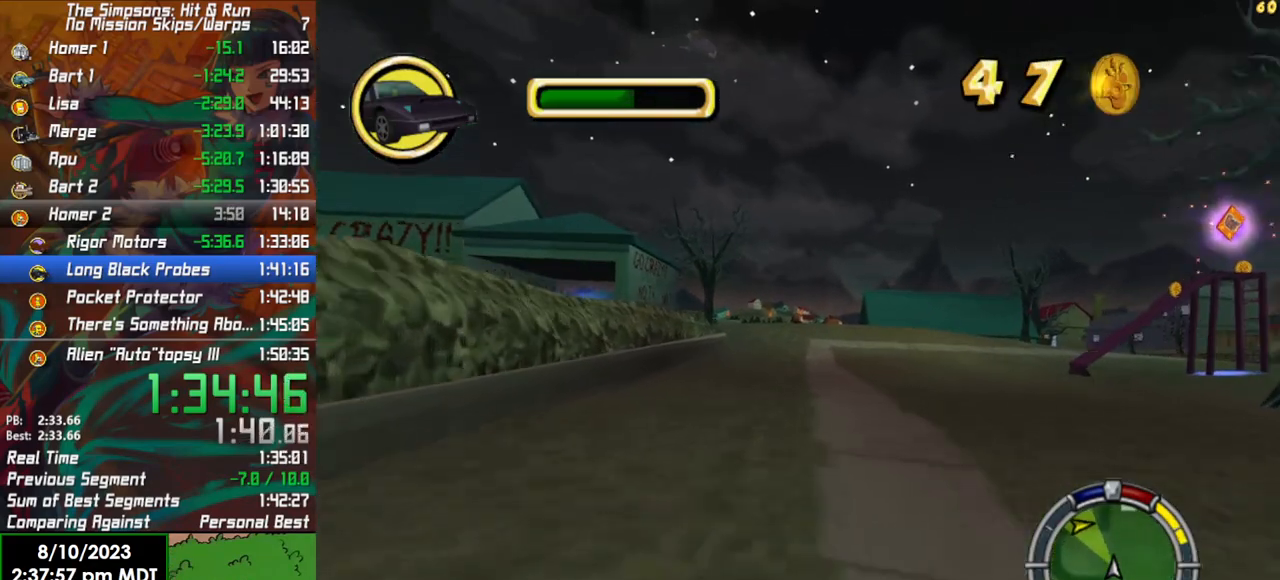
{"buttons": ["R2"], "left_stick": "center", "right_stick": "center", "events": []}
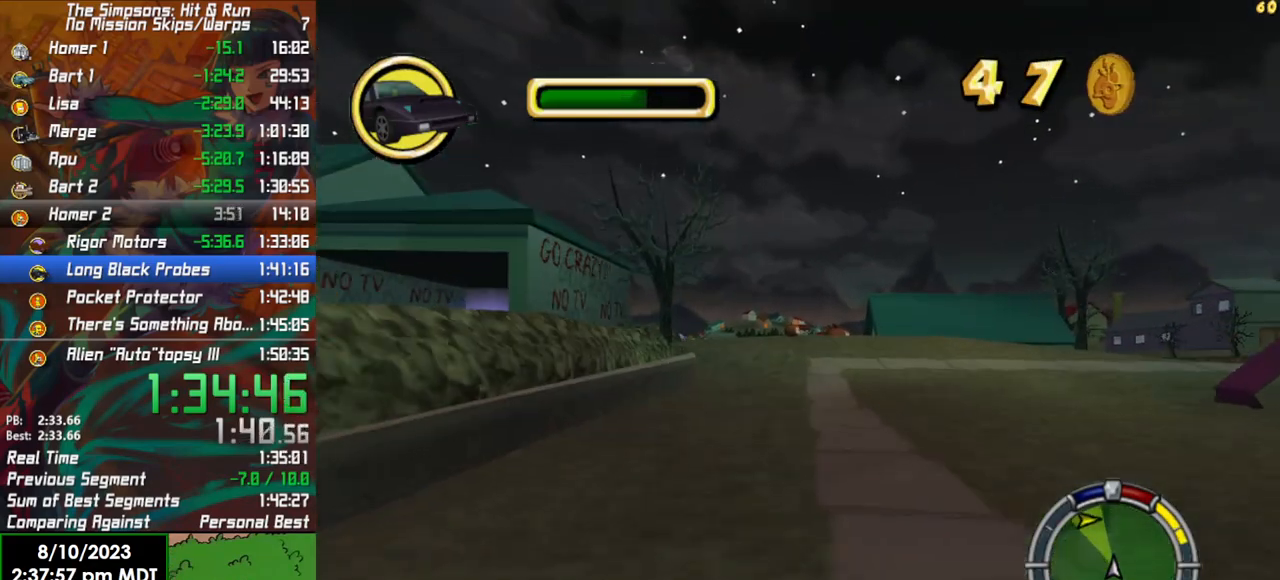
{"buttons": [], "left_stick": "center", "right_stick": "center", "events": [[217, "R2", "up"], [283, "left_stick", "left"], [400, "left_stick", "center"]]}
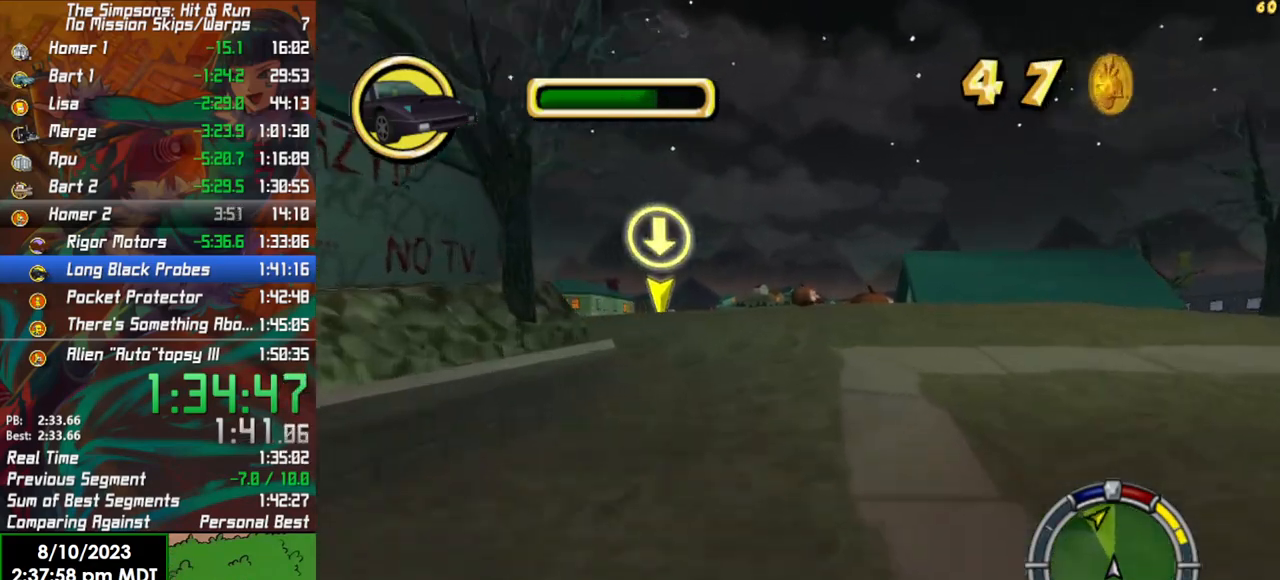
{"buttons": ["R2"], "left_stick": "center", "right_stick": "down", "events": [[100, "right_stick", "down"], [150, "R2", "down"], [350, "left_stick", "left"], [433, "left_stick", "center"]]}
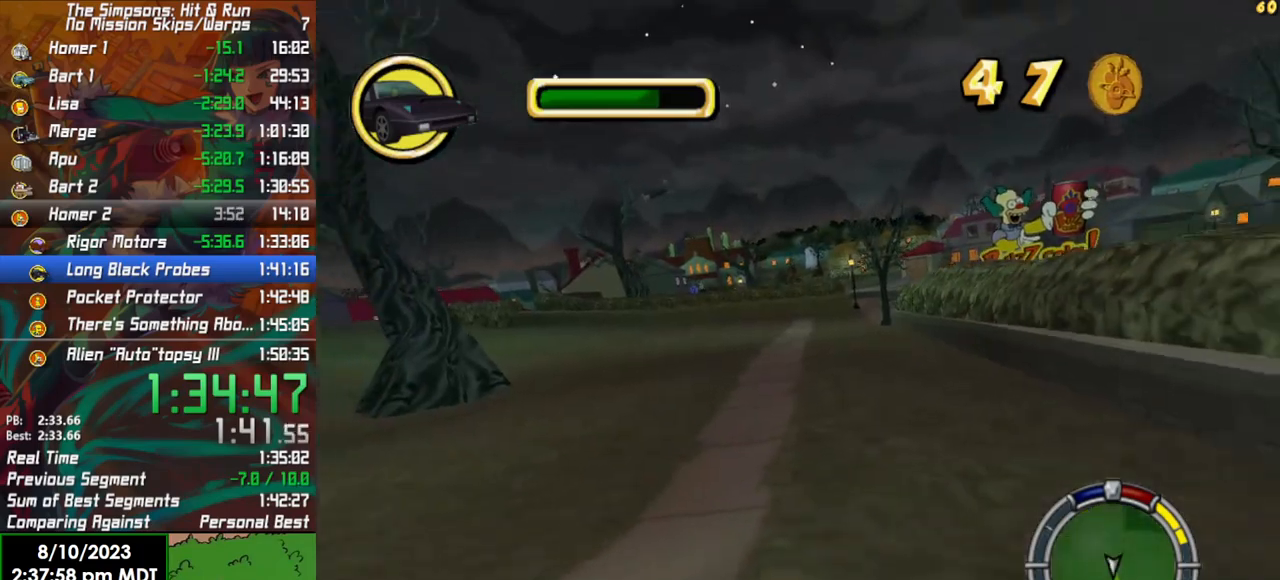
{"buttons": [], "left_stick": "center", "right_stick": "center", "events": [[200, "right_stick", "center"], [250, "R2", "up"]]}
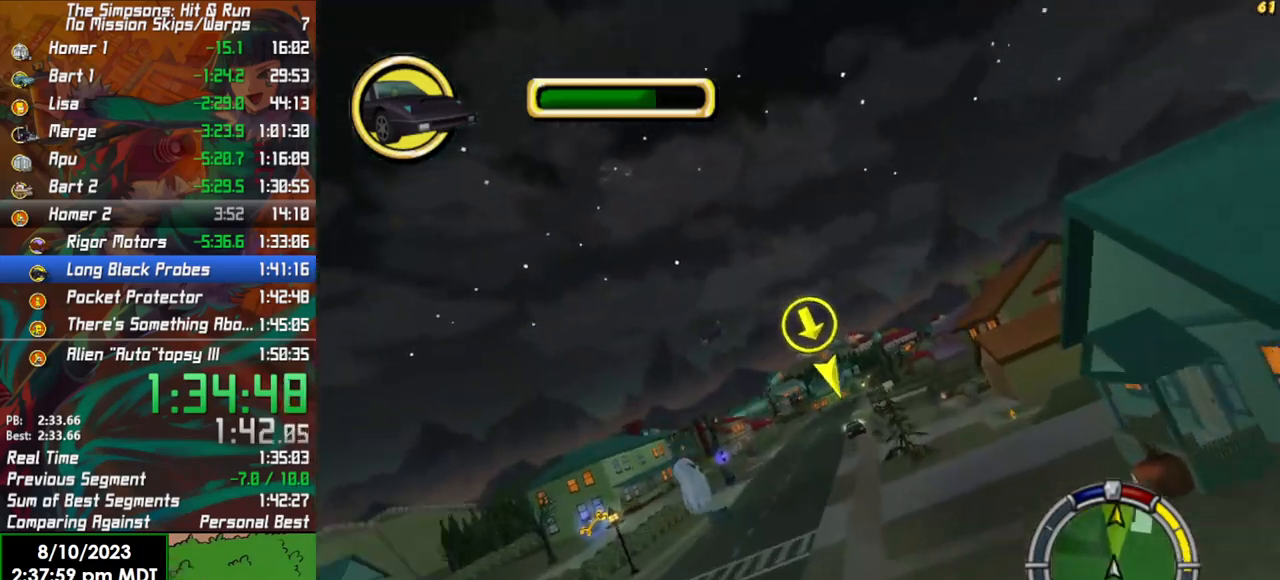
{"buttons": [], "left_stick": "center", "right_stick": "center", "events": []}
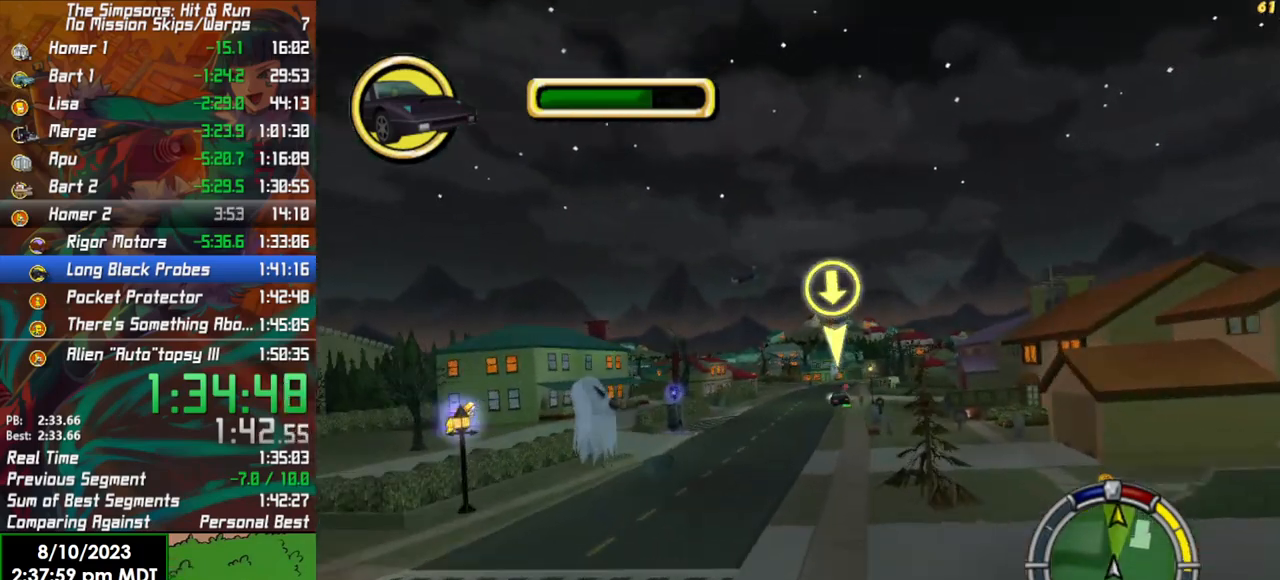
{"buttons": ["R2"], "left_stick": "center", "right_stick": "center", "events": [[417, "R2", "down"]]}
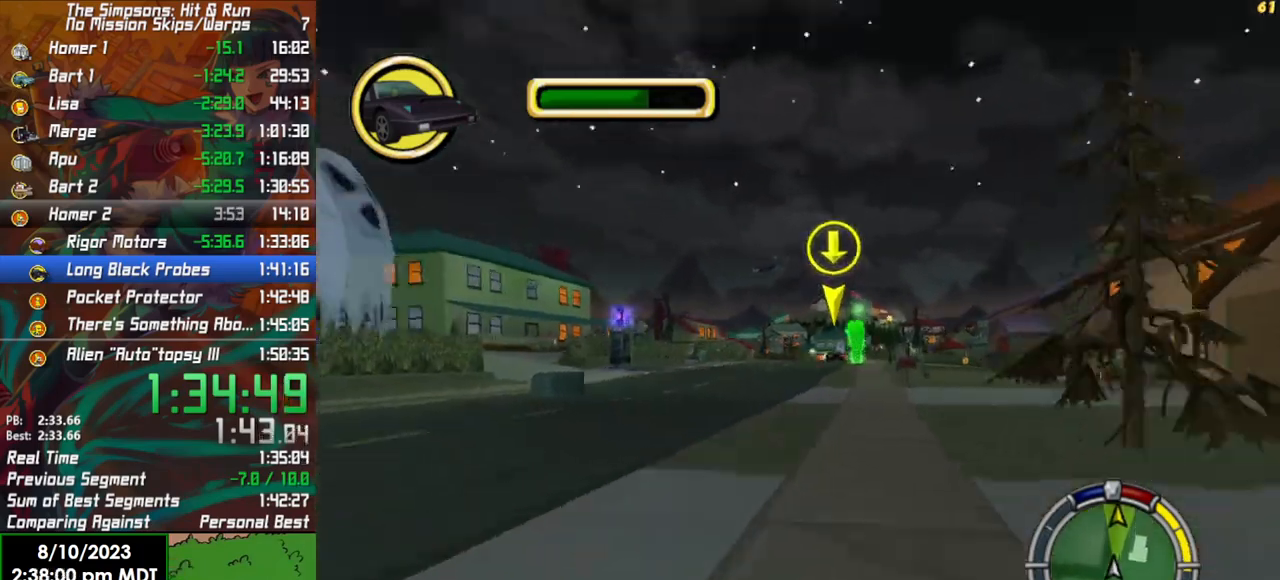
{"buttons": ["R2"], "left_stick": "left", "right_stick": "center", "events": [[183, "R2", "up"], [333, "R2", "down"], [383, "left_stick", "left"]]}
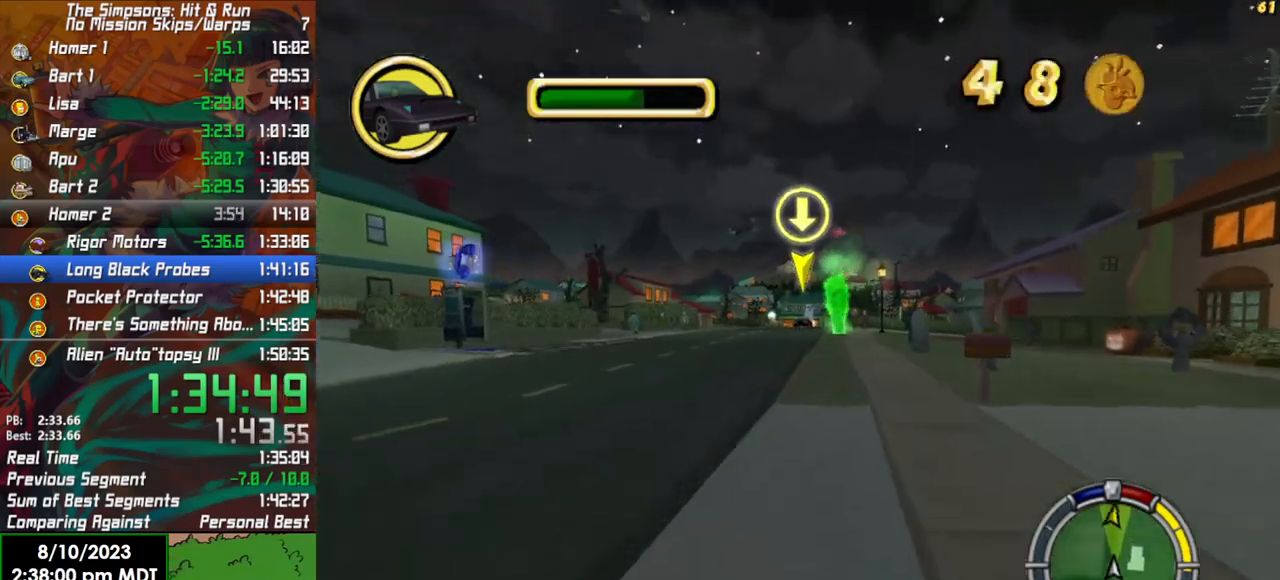
{"buttons": ["R2"], "left_stick": "center", "right_stick": "center", "events": [[17, "left_stick", "center"]]}
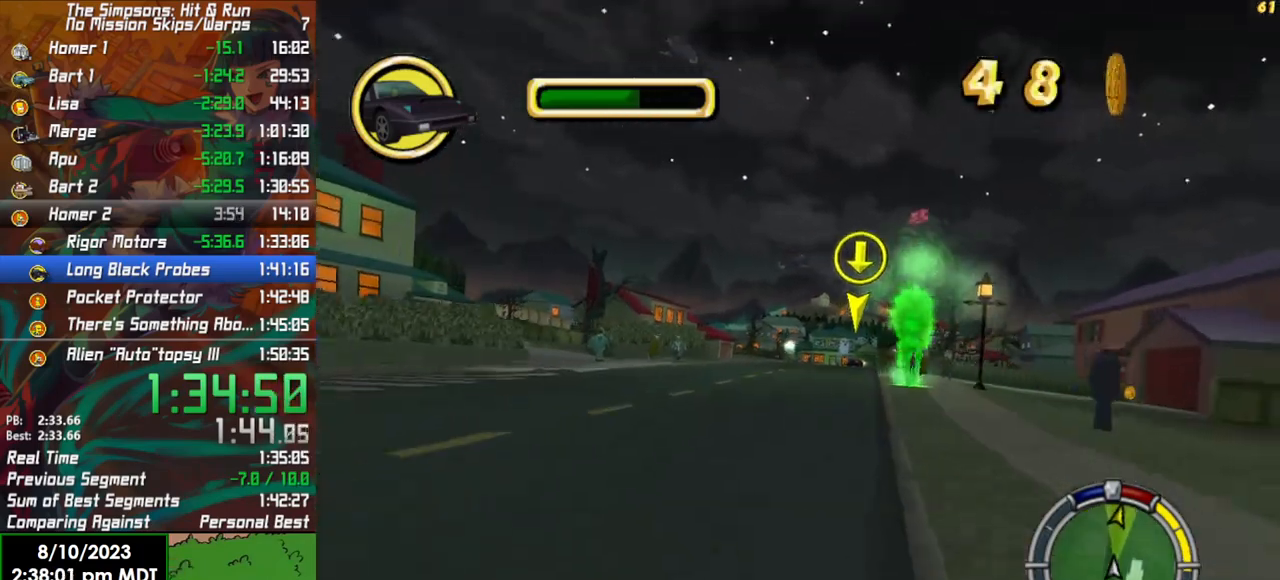
{"buttons": [], "left_stick": "center", "right_stick": "center", "events": [[167, "R2", "up"], [183, "left_stick", "right"], [333, "left_stick", "center"]]}
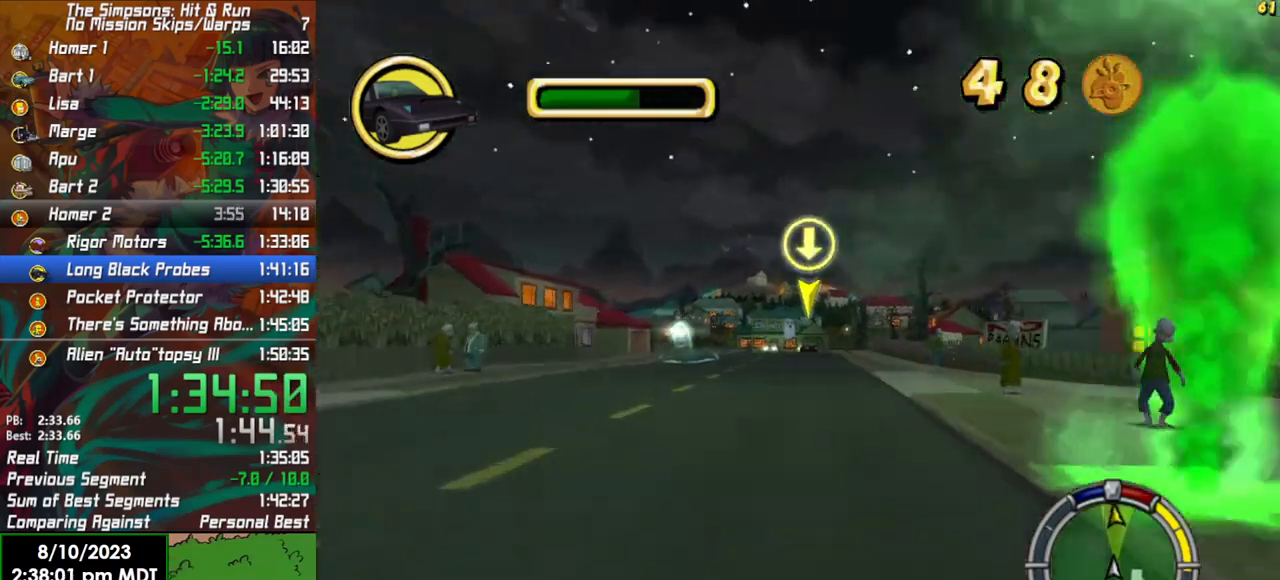
{"buttons": [], "left_stick": "center", "right_stick": "center", "events": [[33, "L2", "down"], [183, "L2", "up"], [250, "L2", "down"], [383, "L2", "up"]]}
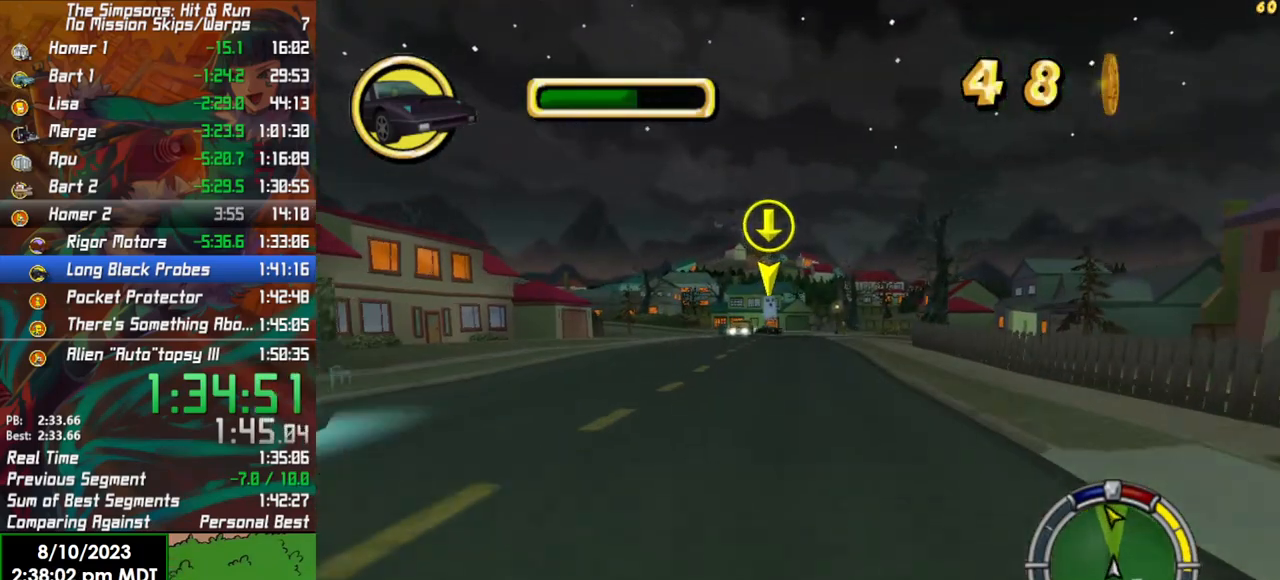
{"buttons": ["R2"], "left_stick": "center", "right_stick": "center", "events": [[17, "R2", "down"], [17, "left_stick", "right"], [167, "left_stick", "center"]]}
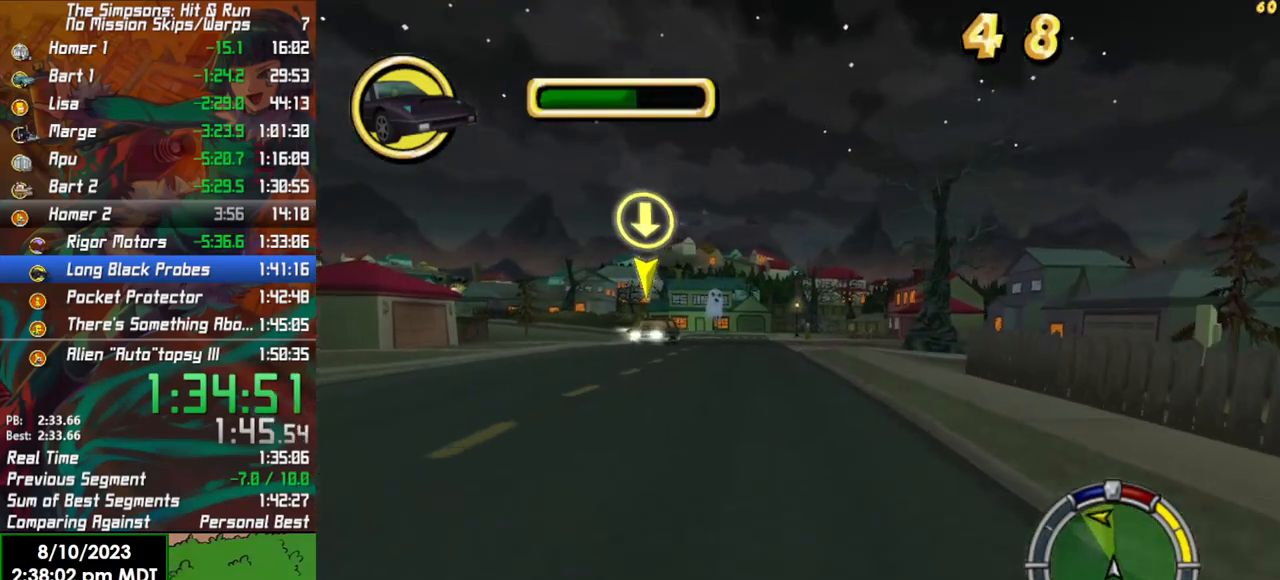
{"buttons": ["R2"], "left_stick": "center", "right_stick": "center", "events": []}
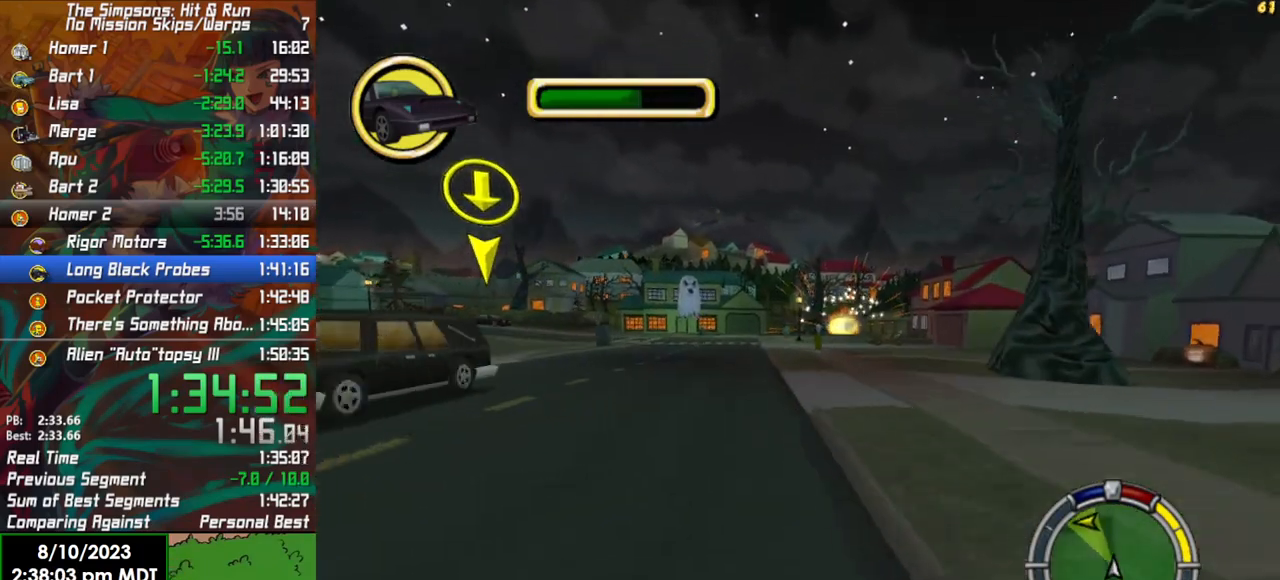
{"buttons": ["R2"], "left_stick": "center", "right_stick": "center", "events": [[117, "left_stick", "left"], [250, "left_stick", "center"]]}
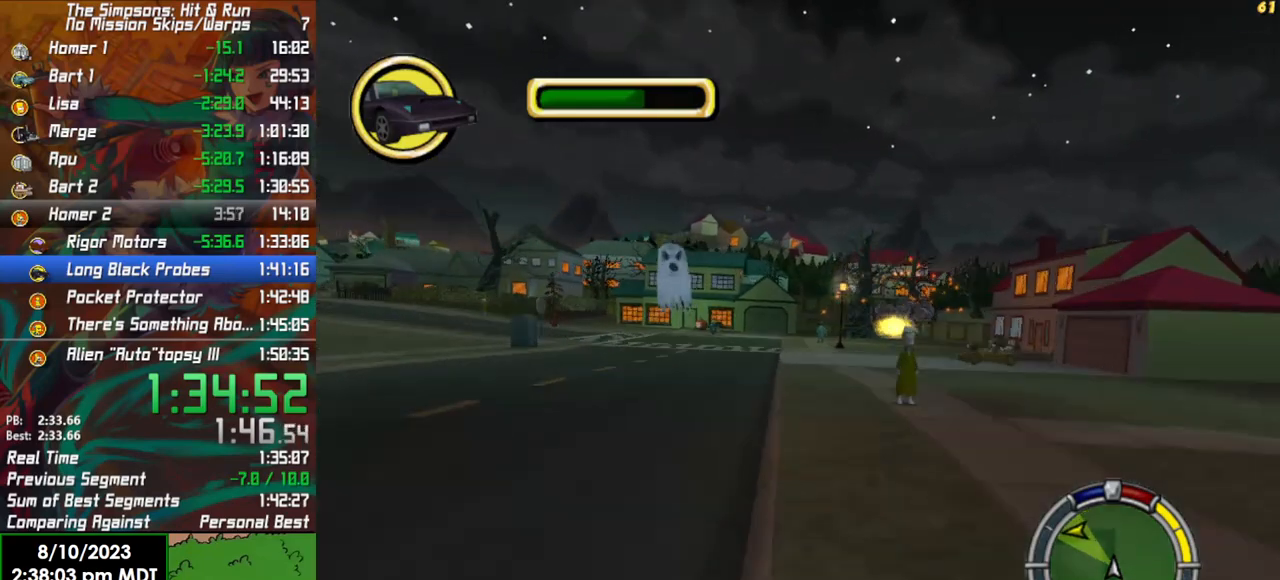
{"buttons": ["L2"], "left_stick": "left", "right_stick": "center", "events": [[117, "left_stick", "left"], [167, "R2", "up"], [350, "L2", "down"]]}